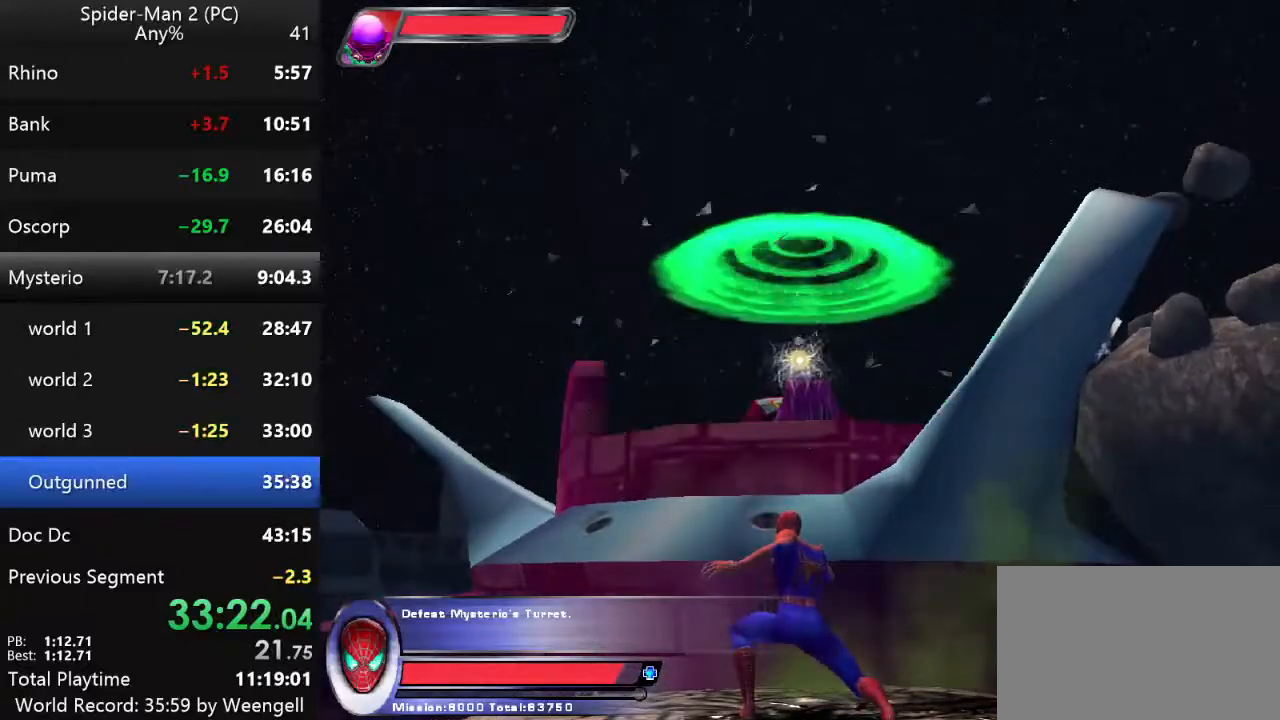
Gameplay with keyboard and mouse; each line is a JSON object with the keys and mouse buttons held at the frame after it. "events" lists presses ("down") and releases ("up") of "a", "ctrl", "d", "e", "q", "s", "shift", "space", "w", "mouse_left", "mouse_wheel", "mouse_right", "mouse_mb4" and "mouse_mb5" between this image and that frame as [ms after this image, input, new state], when the widget could be followed in between. "mouse_left", "mouse_wheel", "mouse_right", "mouse_mb4", "mouse_mb5" = the "left", "wheel", "right", "mb4", "mb5" buttons of the "mouse" list. No other keys are recorded. "wheel" means that the mouse wheel is clicked or scrolled. Mouse movement is not recorded.
{"keys": ["w"], "mouse": [], "events": [[100, "w", "down"], [200, "mouse_right", "down"], [234, "mouse_right", "up"]]}
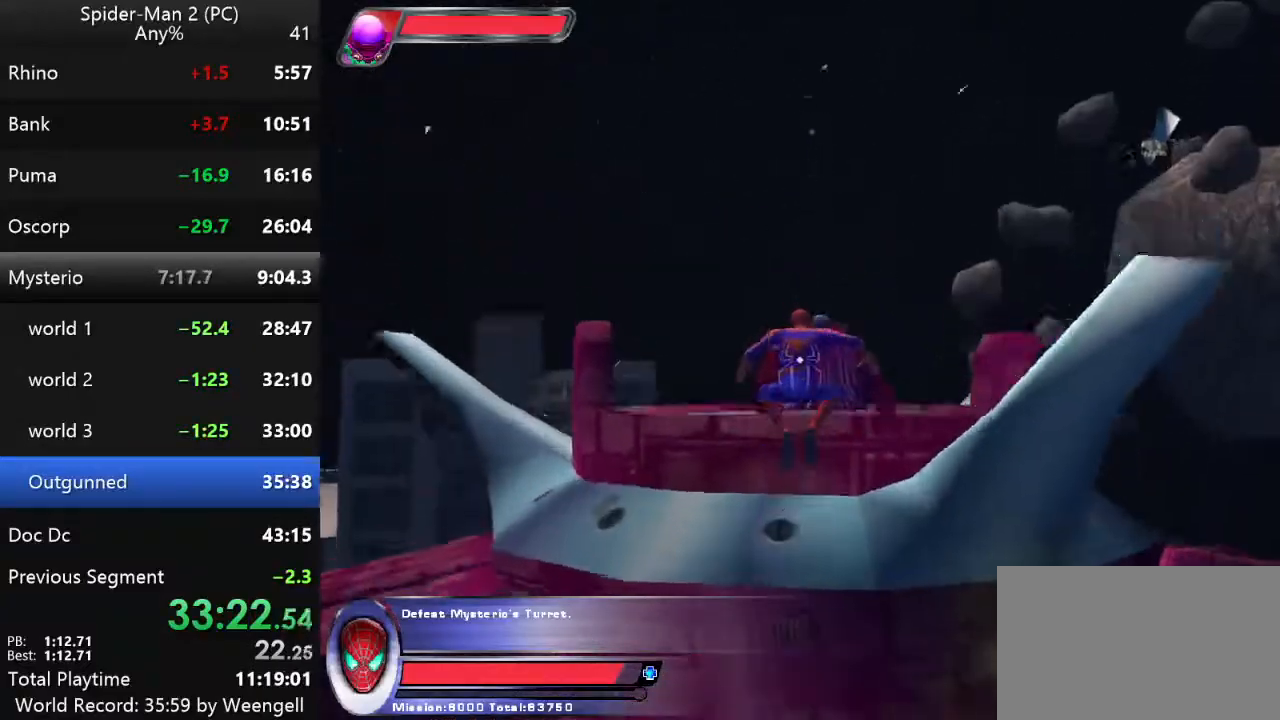
{"keys": ["d", "s"], "mouse": [], "events": [[84, "mouse_right", "down"], [167, "mouse_right", "up"], [167, "w", "up"], [400, "s", "down"], [417, "d", "down"]]}
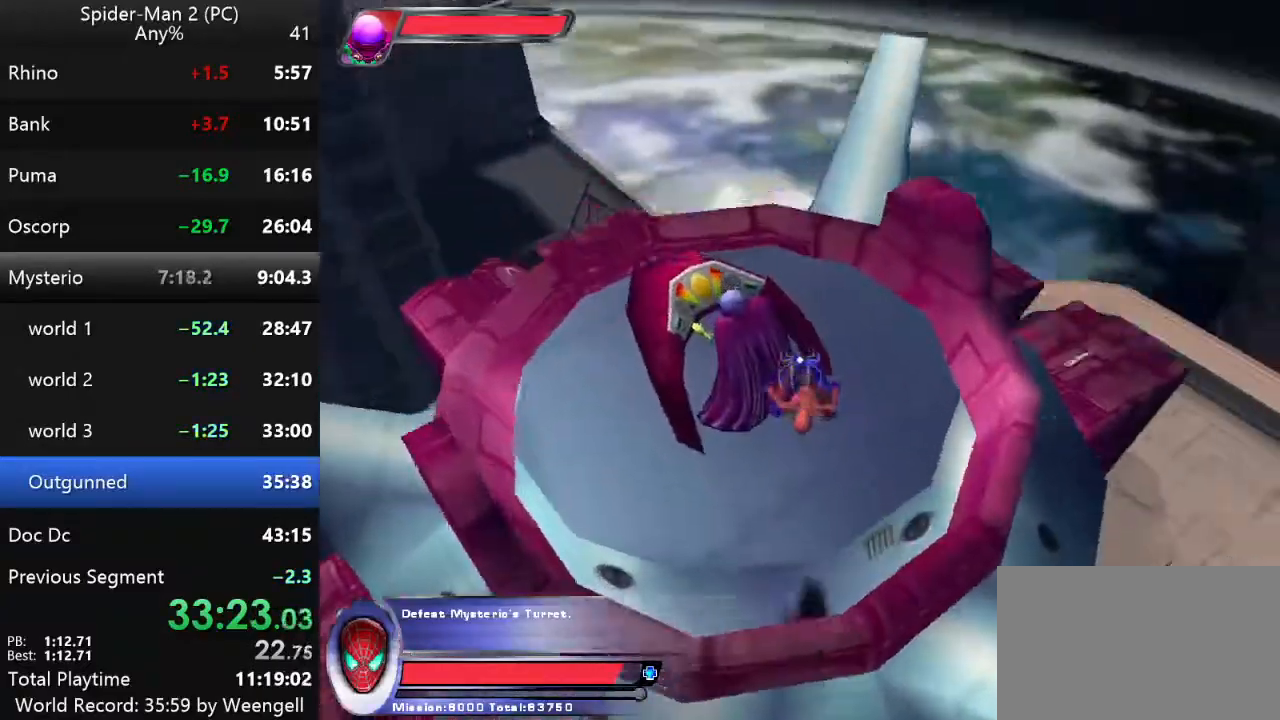
{"keys": ["a"], "mouse": [], "events": [[367, "d", "up"], [484, "s", "up"], [500, "a", "down"]]}
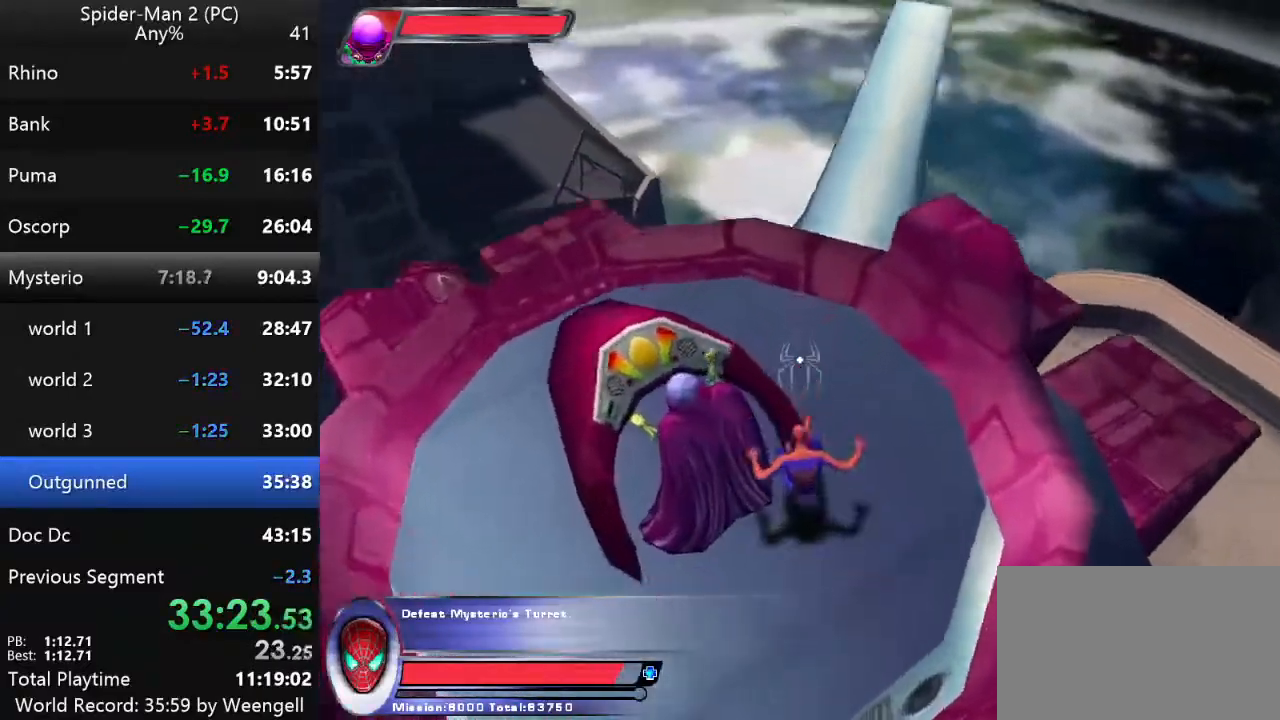
{"keys": [], "mouse": [], "events": [[150, "a", "up"], [384, "mouse_right", "down"], [484, "mouse_right", "up"]]}
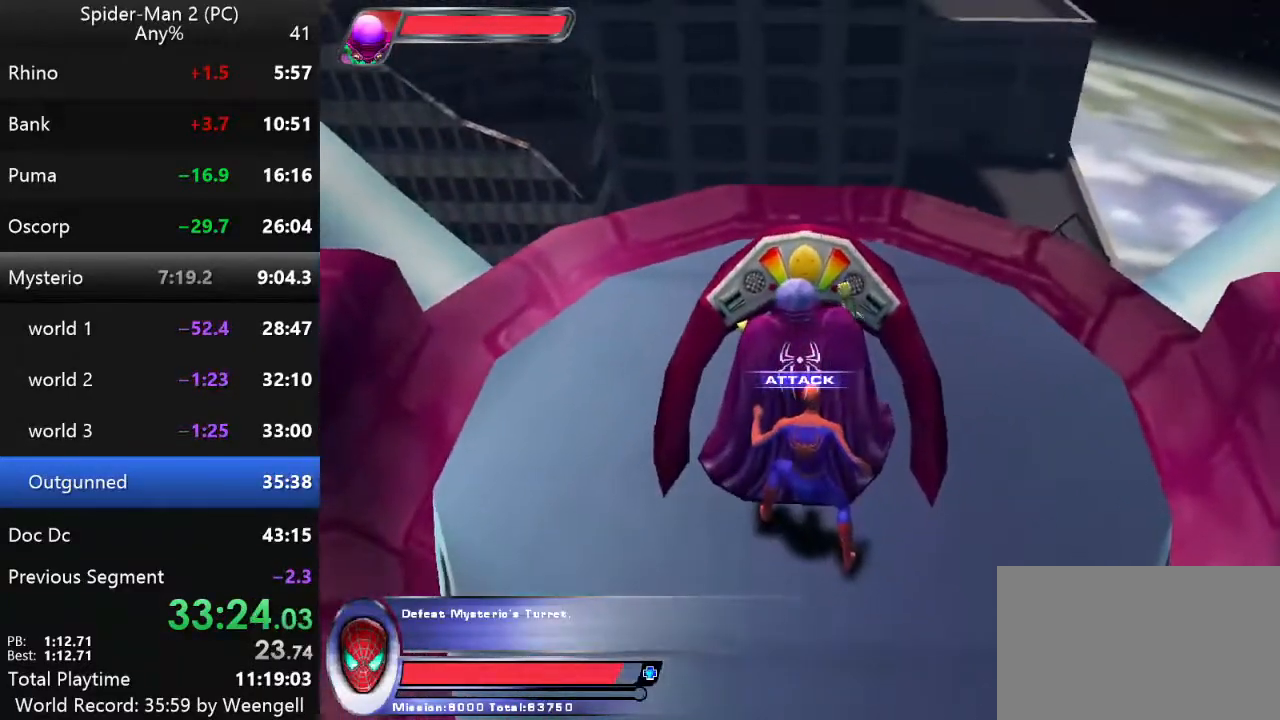
{"keys": ["s"], "mouse": [], "events": [[484, "s", "down"]]}
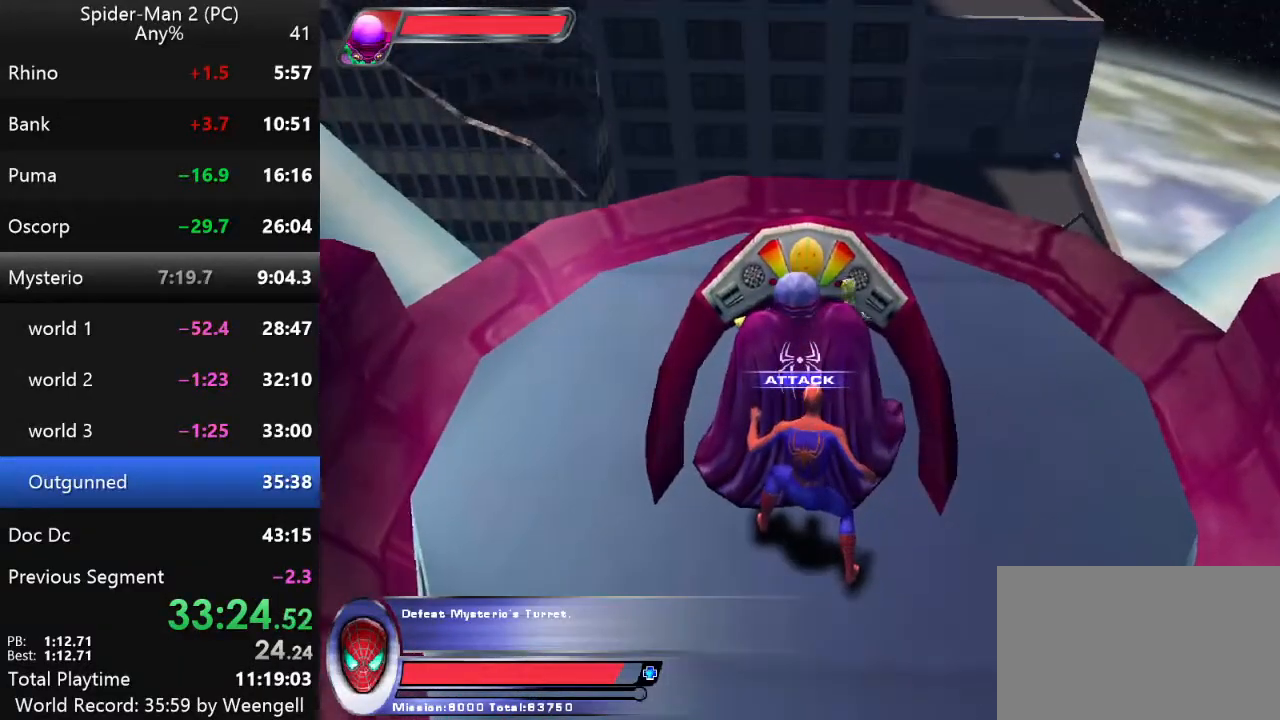
{"keys": [], "mouse": ["left"], "events": [[100, "s", "up"], [200, "mouse_right", "down"], [317, "mouse_right", "up"], [500, "mouse_left", "down"]]}
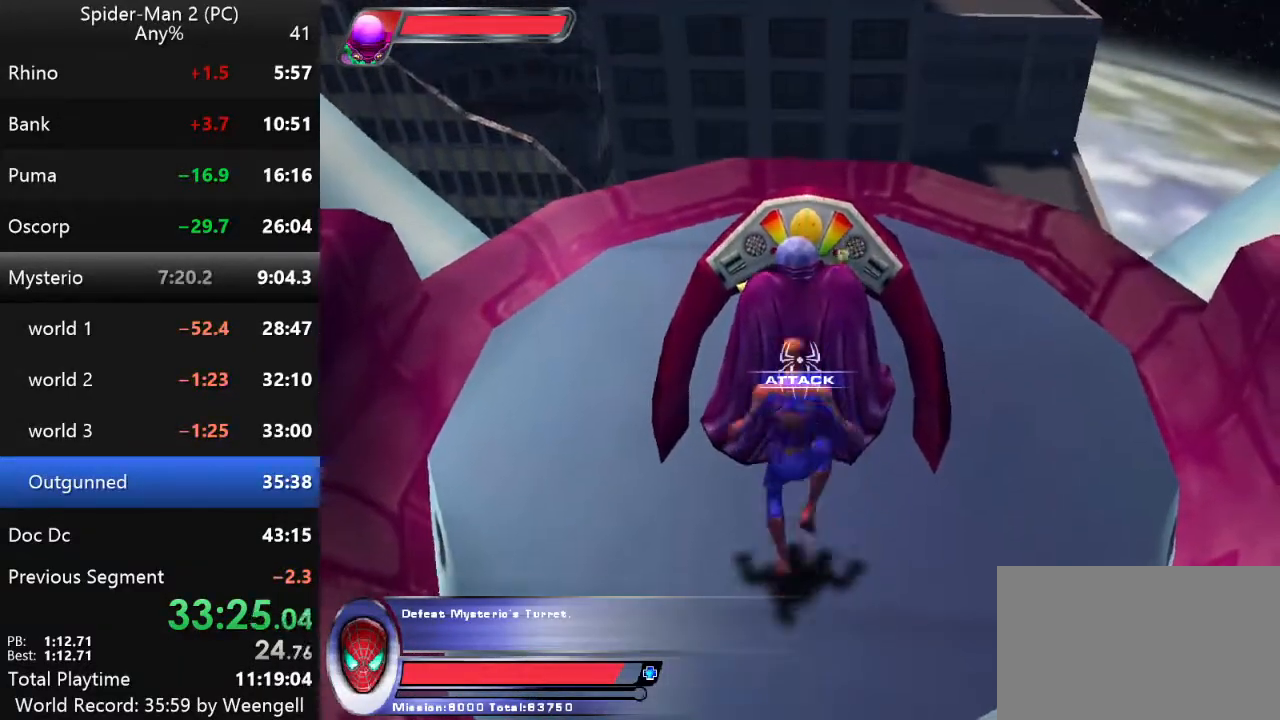
{"keys": [], "mouse": [], "events": [[84, "mouse_left", "up"], [167, "mouse_left", "down"], [250, "mouse_left", "up"], [350, "mouse_left", "down"], [434, "mouse_left", "up"]]}
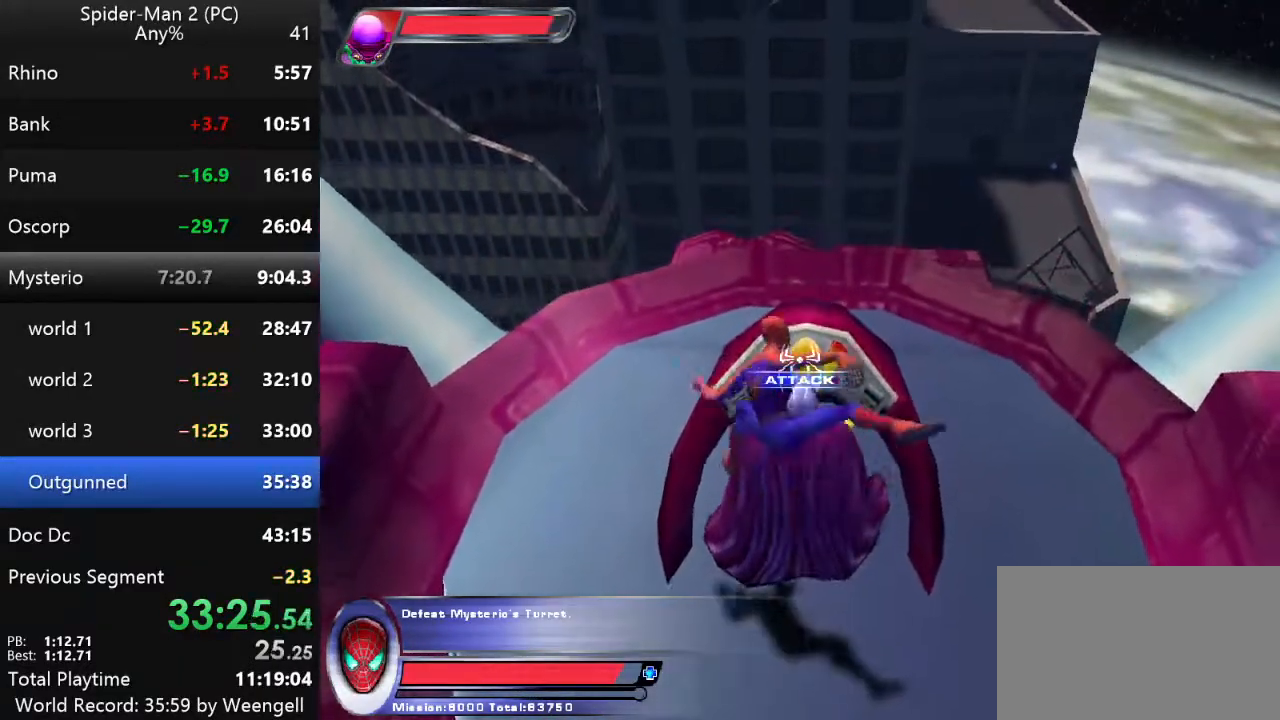
{"keys": [], "mouse": [], "events": [[17, "mouse_left", "down"], [100, "mouse_left", "up"], [184, "mouse_left", "down"], [267, "mouse_left", "up"], [350, "mouse_left", "down"], [434, "mouse_left", "up"]]}
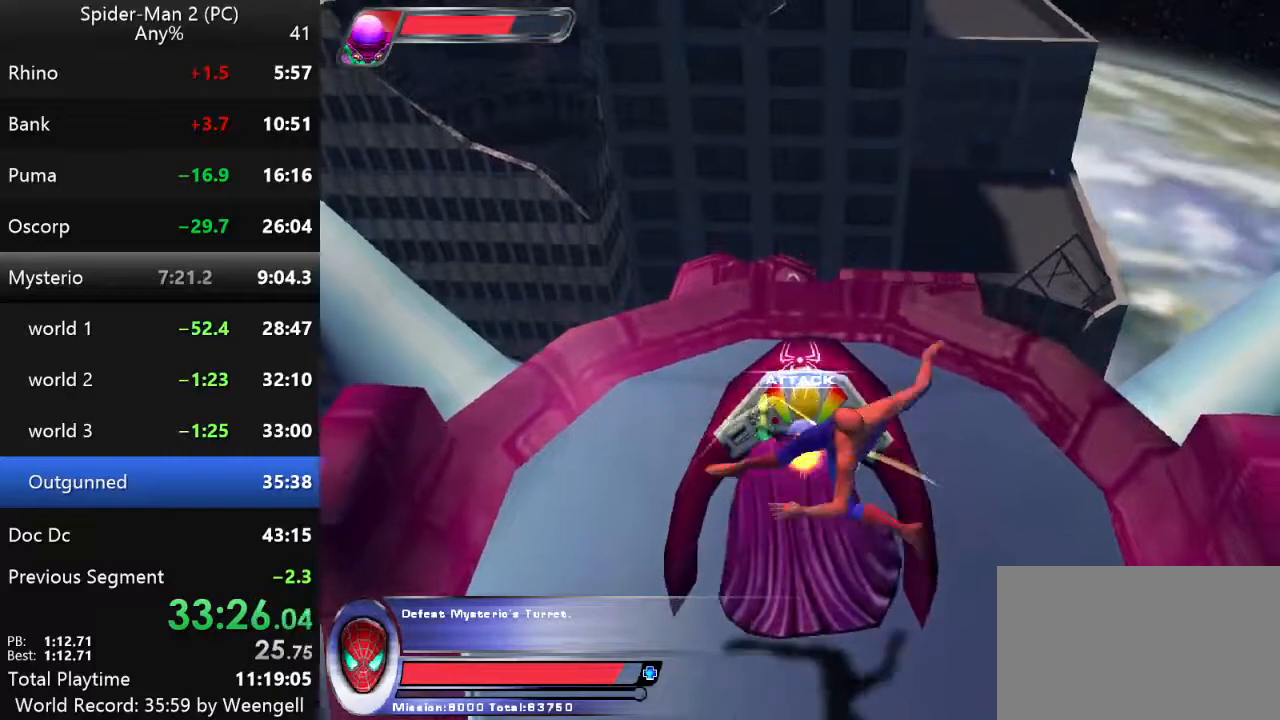
{"keys": [], "mouse": ["left"], "events": [[17, "mouse_left", "down"], [100, "mouse_left", "up"], [167, "mouse_left", "down"], [267, "mouse_left", "up"], [317, "mouse_left", "down"], [450, "mouse_left", "up"], [500, "mouse_left", "down"]]}
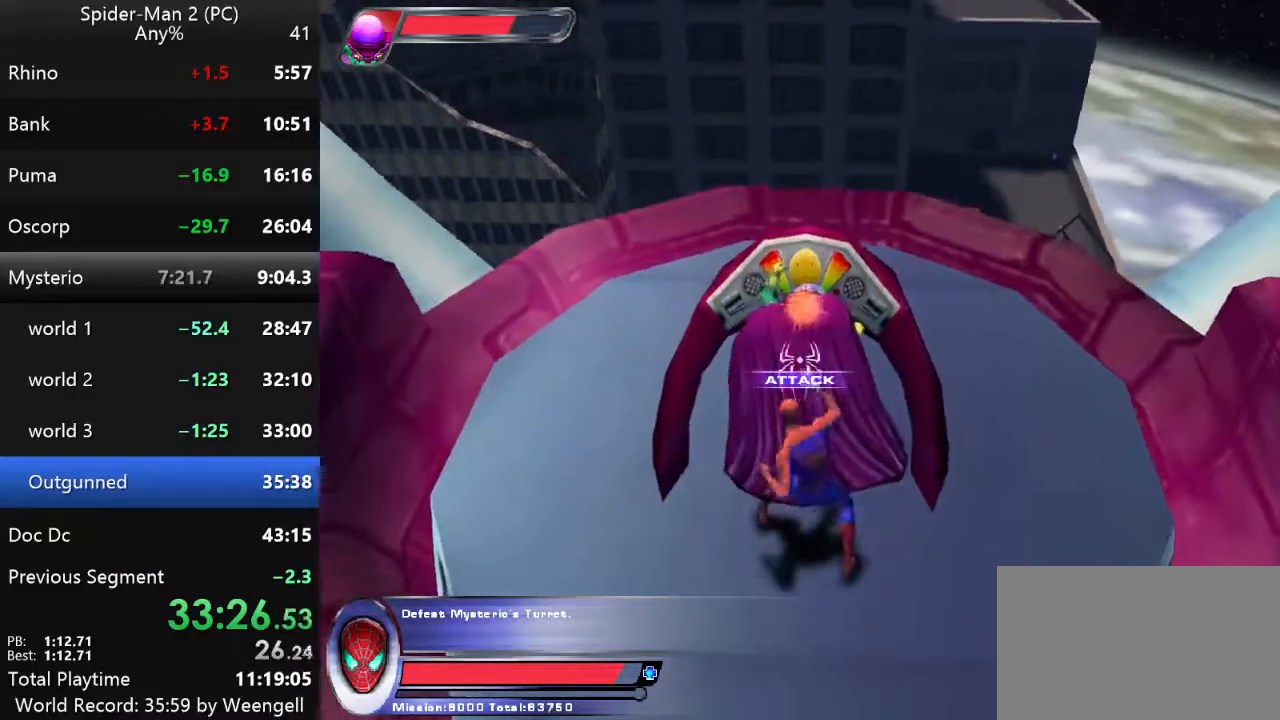
{"keys": [], "mouse": ["left"], "events": [[117, "mouse_left", "up"], [217, "mouse_left", "down"], [367, "mouse_left", "up"], [434, "mouse_left", "down"]]}
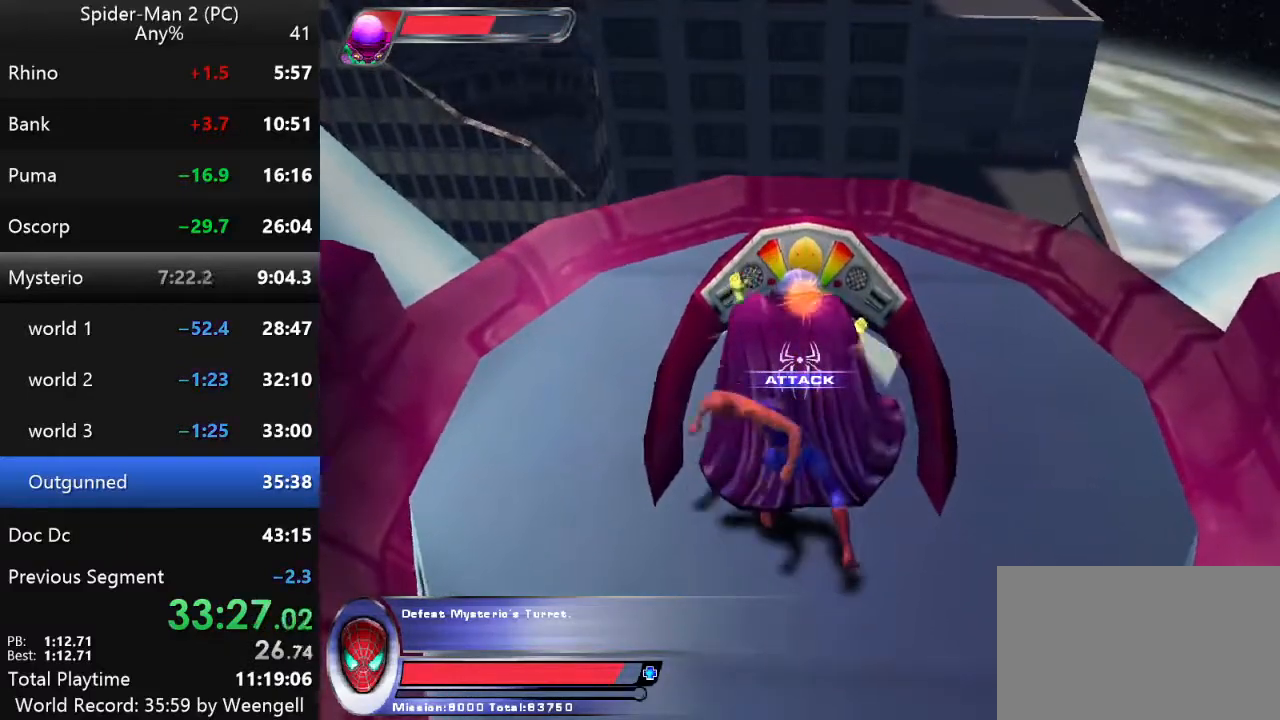
{"keys": [], "mouse": ["left"], "events": [[34, "mouse_left", "up"], [100, "mouse_left", "down"], [217, "mouse_left", "up"], [300, "mouse_left", "down"], [384, "mouse_left", "up"], [467, "mouse_left", "down"]]}
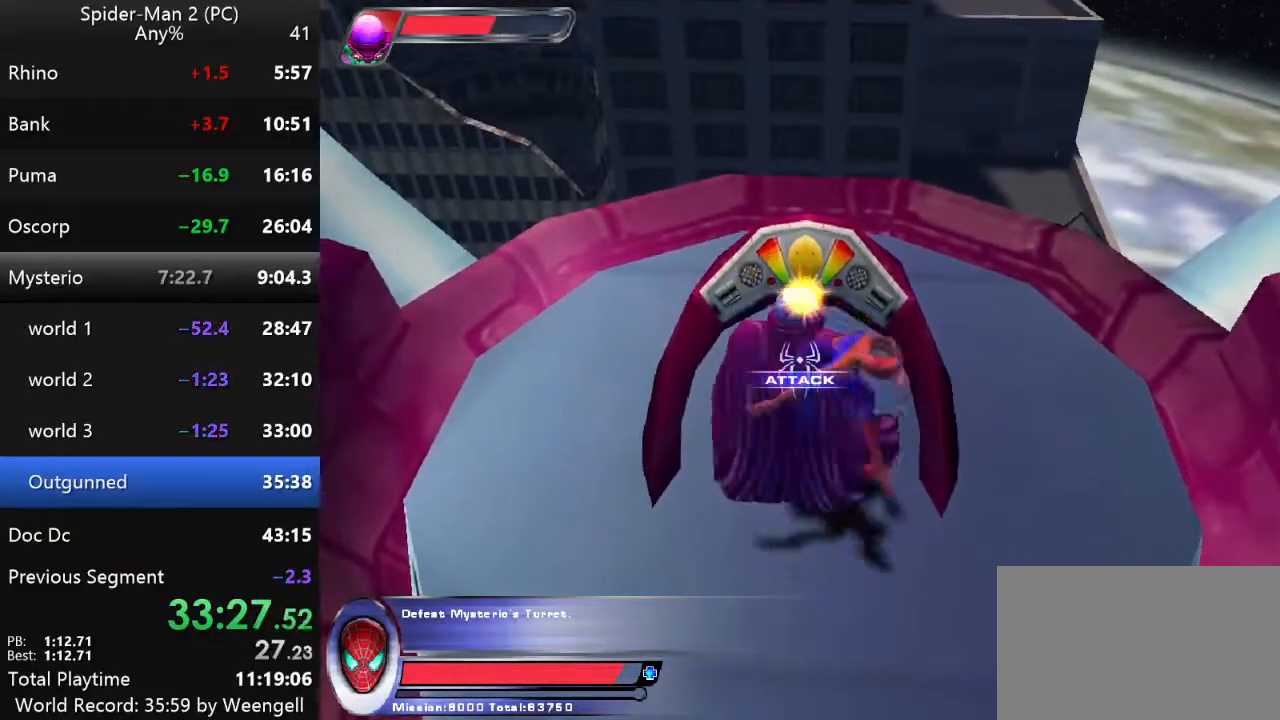
{"keys": ["s"], "mouse": [], "events": [[84, "mouse_left", "up"], [150, "mouse_left", "down"], [267, "mouse_left", "up"], [384, "s", "down"]]}
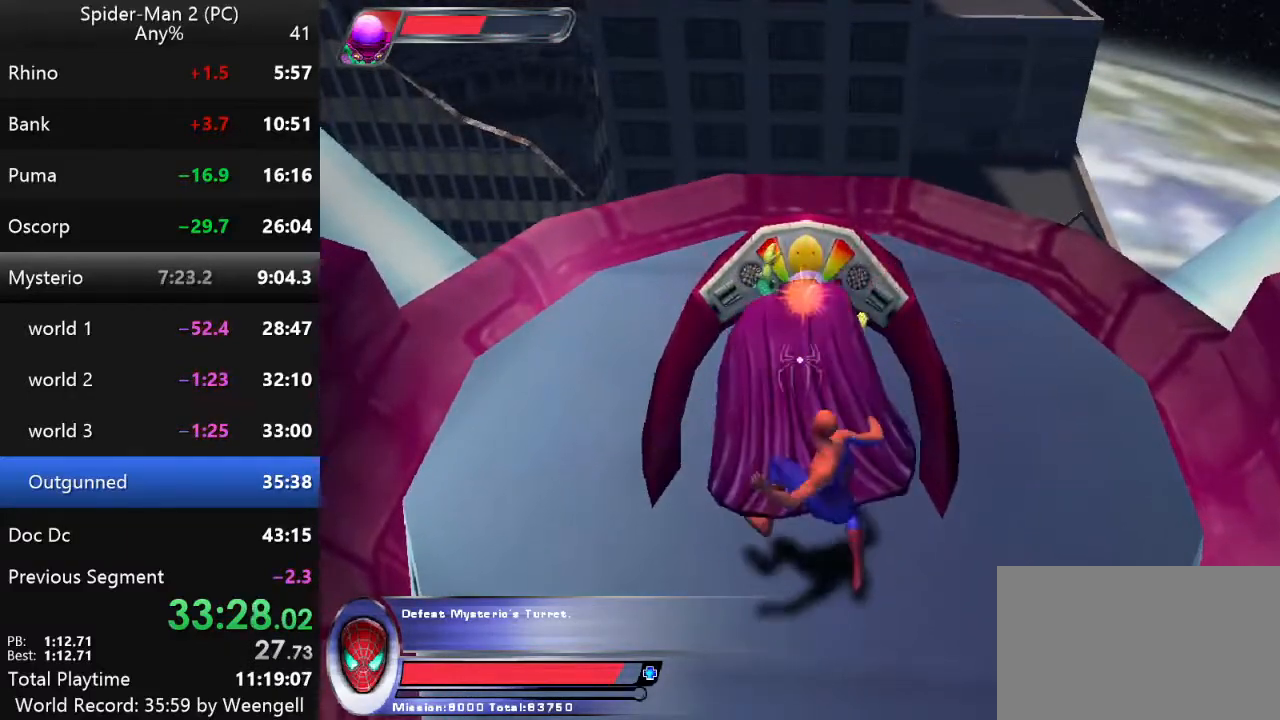
{"keys": ["s"], "mouse": [], "events": [[167, "s", "up"], [384, "s", "down"]]}
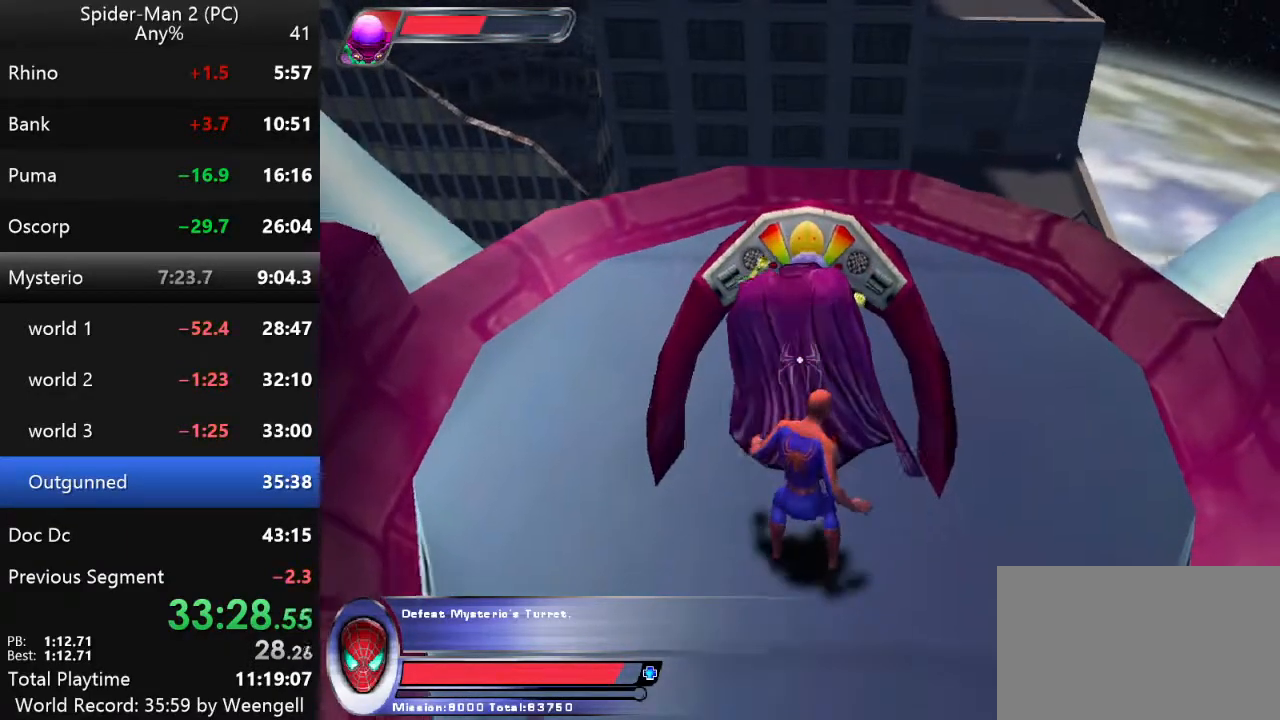
{"keys": [], "mouse": [], "events": [[50, "s", "up"]]}
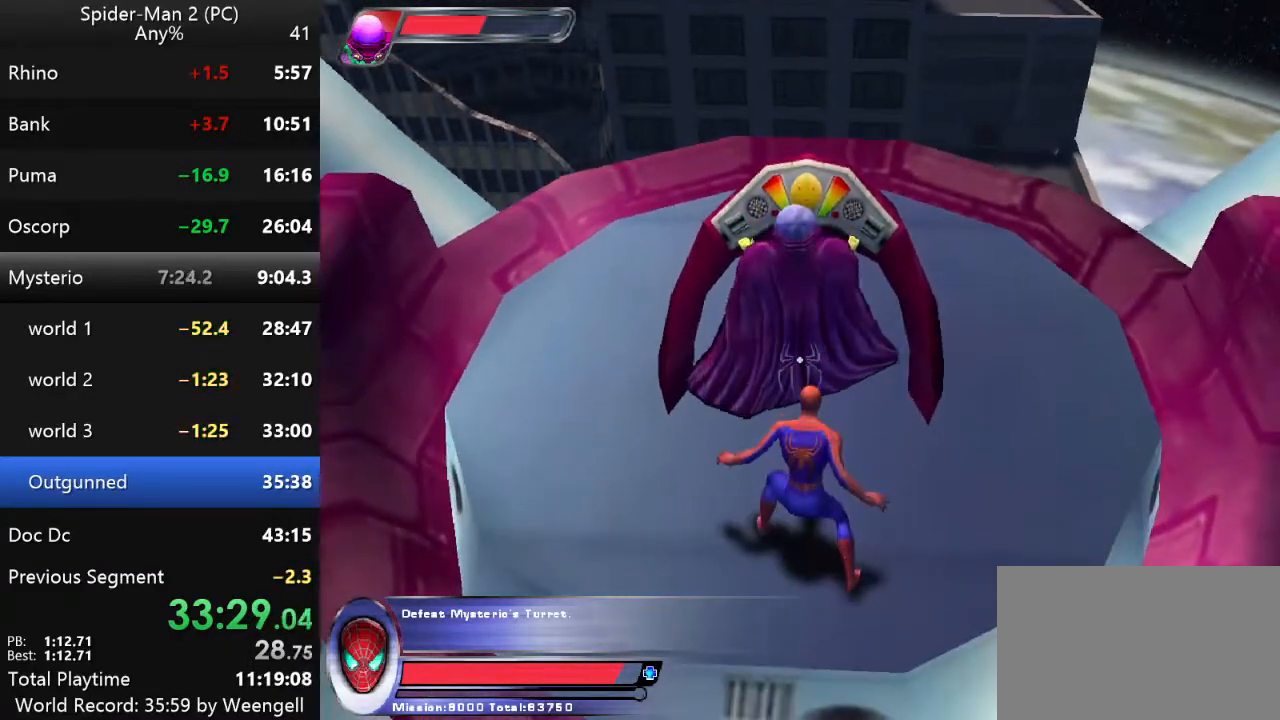
{"keys": [], "mouse": [], "events": []}
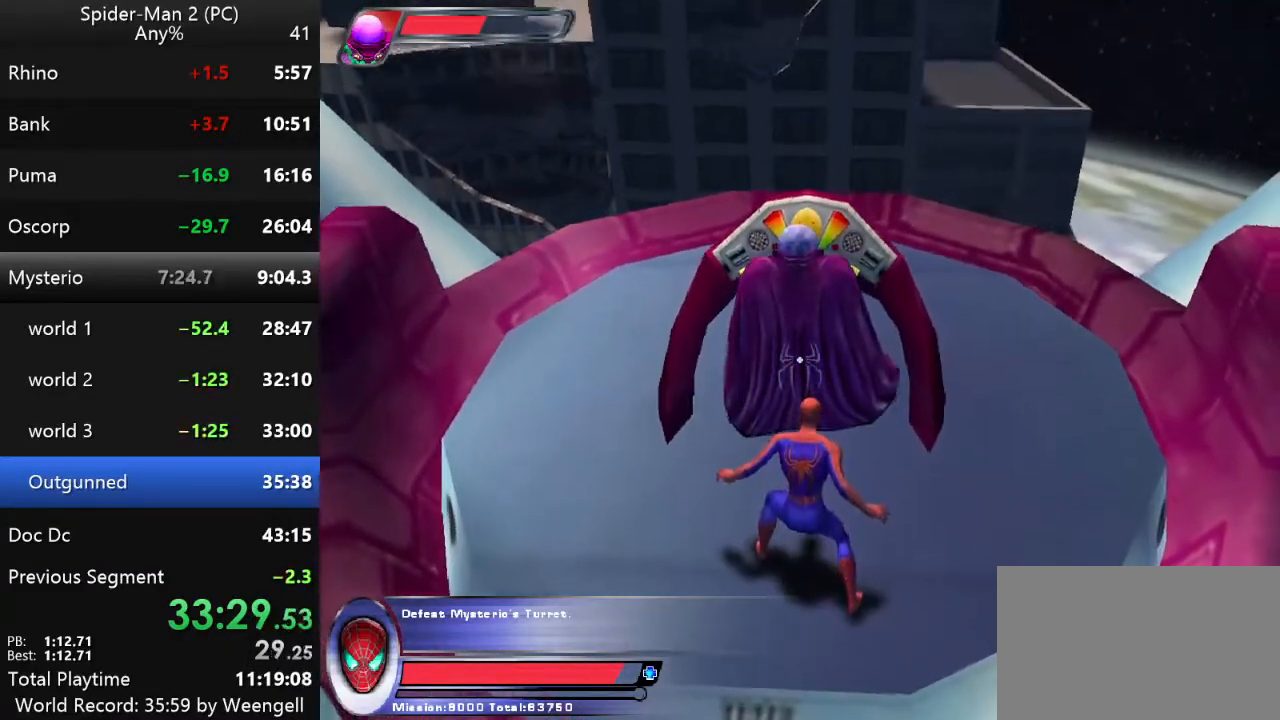
{"keys": [], "mouse": [], "events": []}
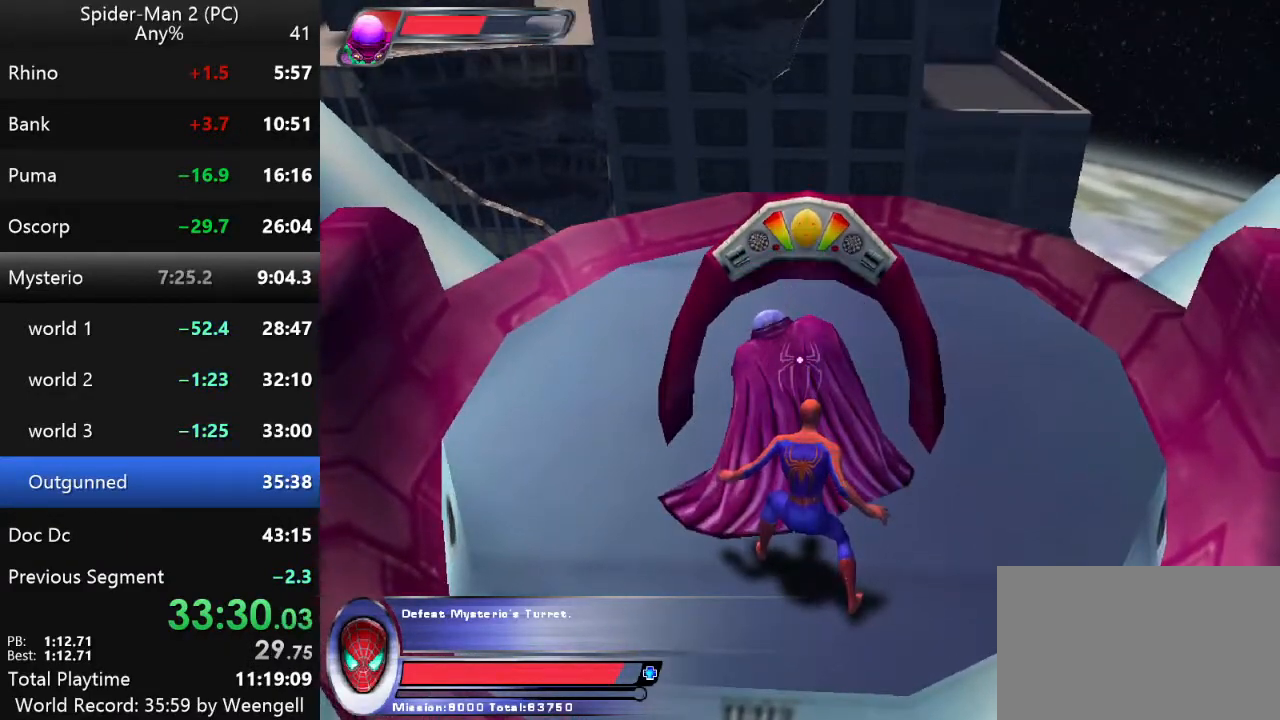
{"keys": [], "mouse": [], "events": []}
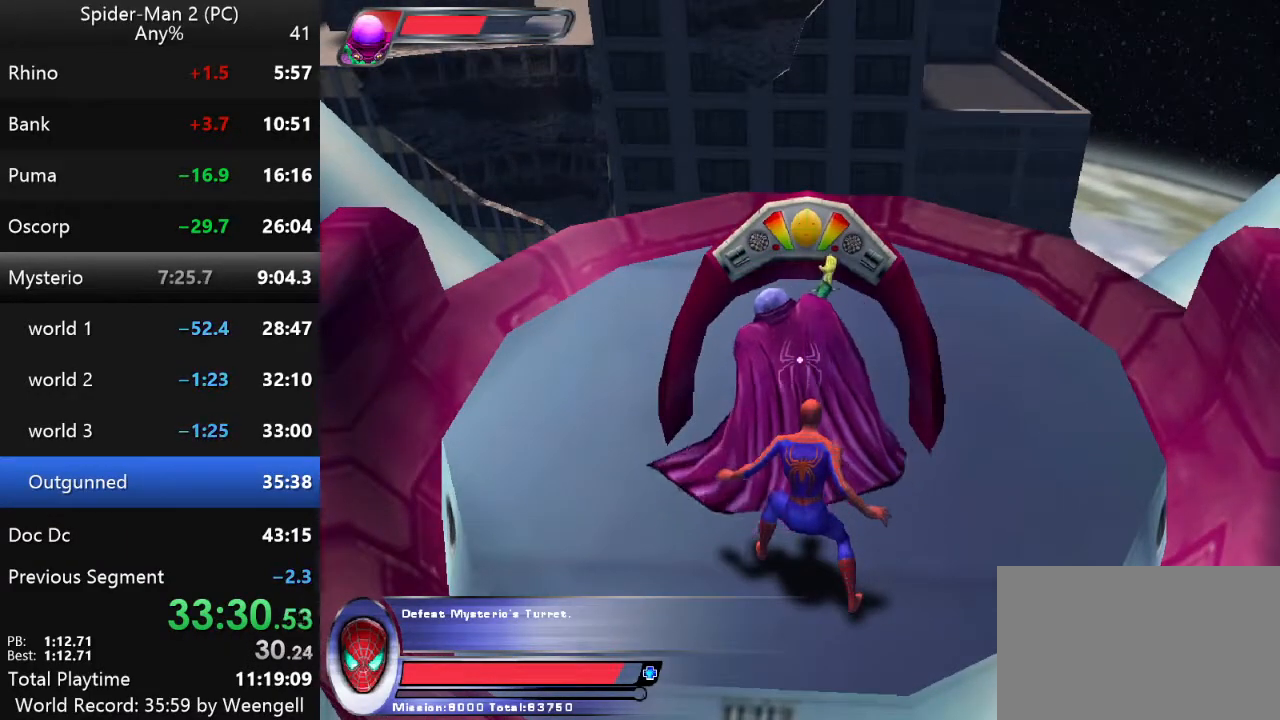
{"keys": [], "mouse": ["right"], "events": [[334, "mouse_right", "down"], [417, "mouse_right", "up"], [500, "mouse_right", "down"]]}
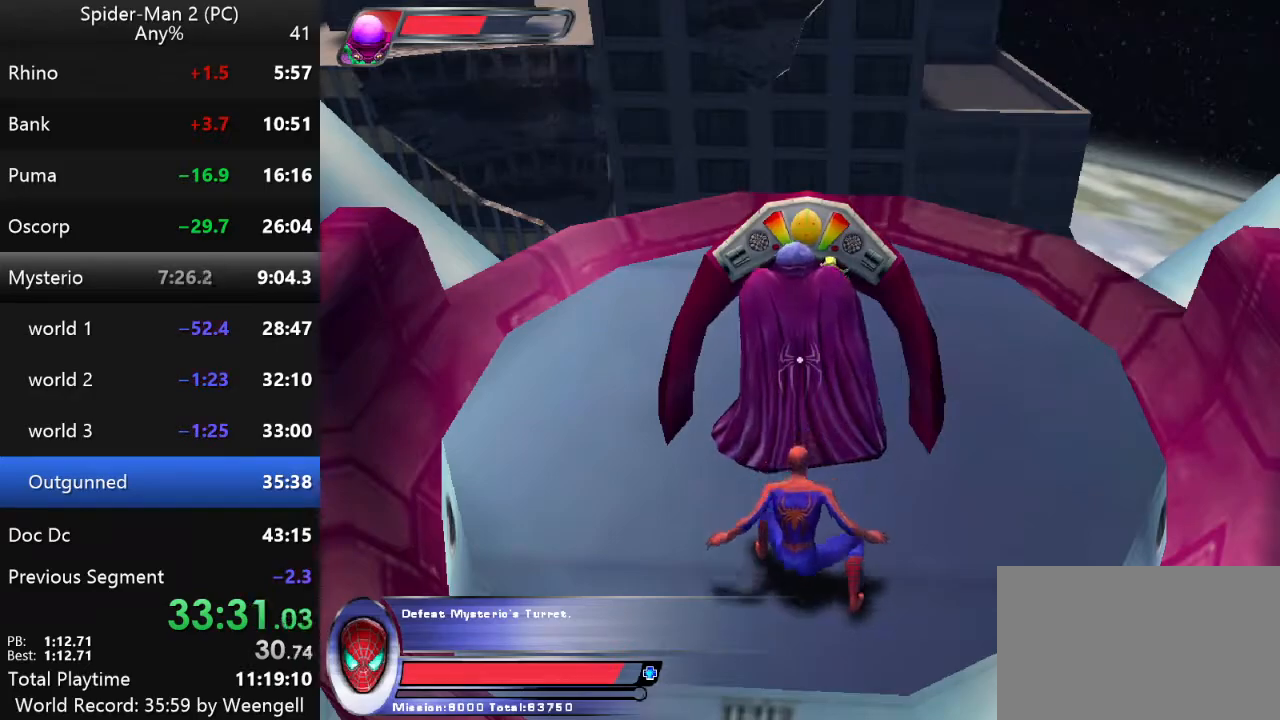
{"keys": [], "mouse": [], "events": [[117, "mouse_right", "up"], [200, "mouse_right", "down"], [317, "mouse_right", "up"]]}
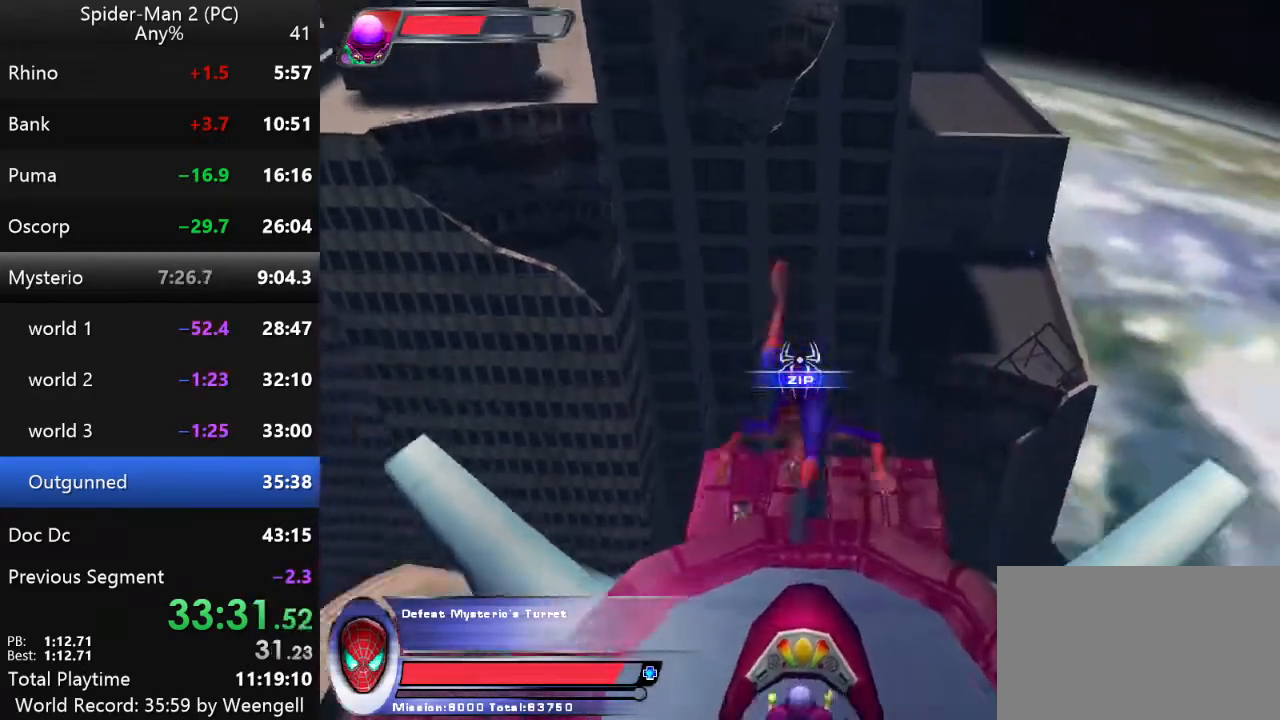
{"keys": [], "mouse": [], "events": []}
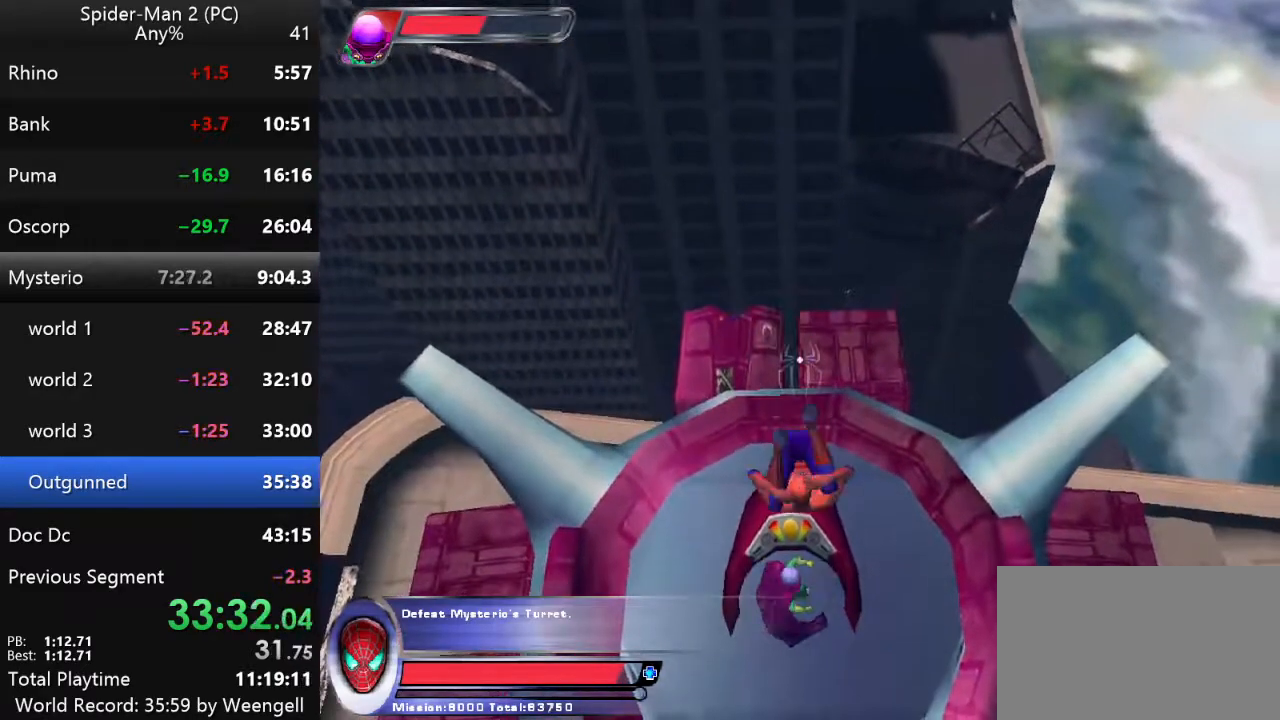
{"keys": [], "mouse": [], "events": []}
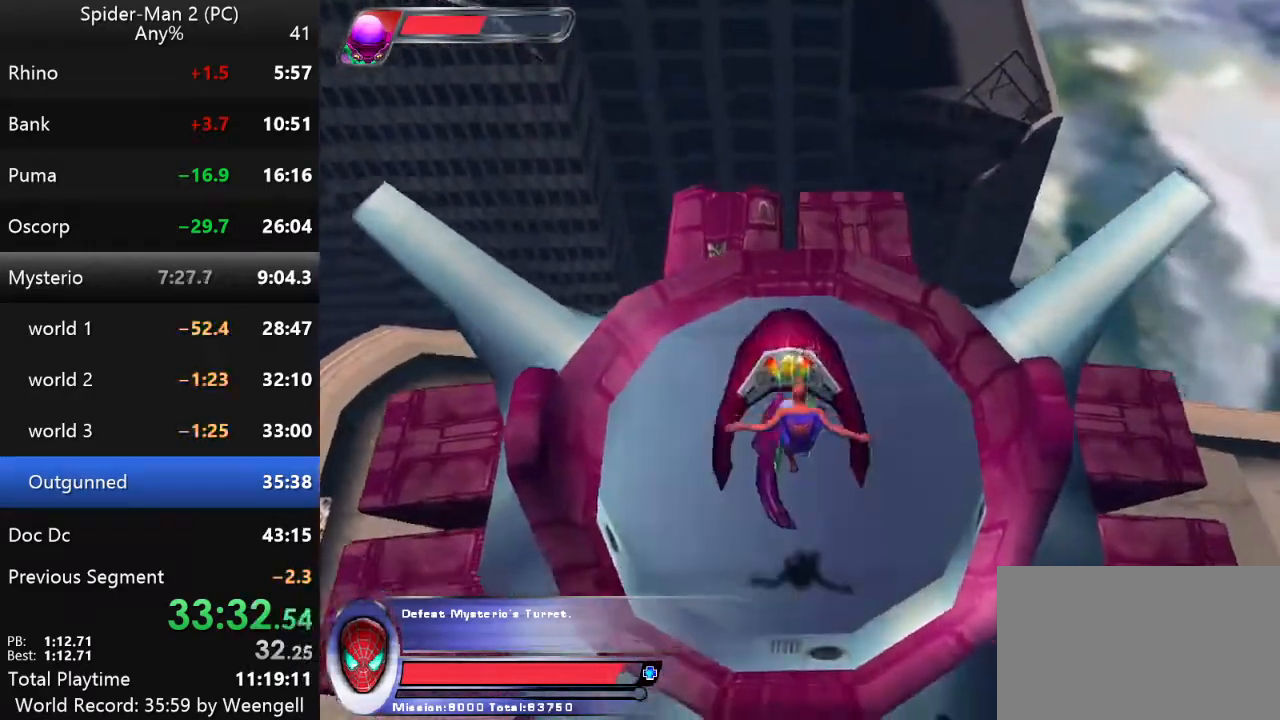
{"keys": [], "mouse": ["left"], "events": [[217, "mouse_right", "down"], [334, "mouse_right", "up"], [484, "mouse_left", "down"]]}